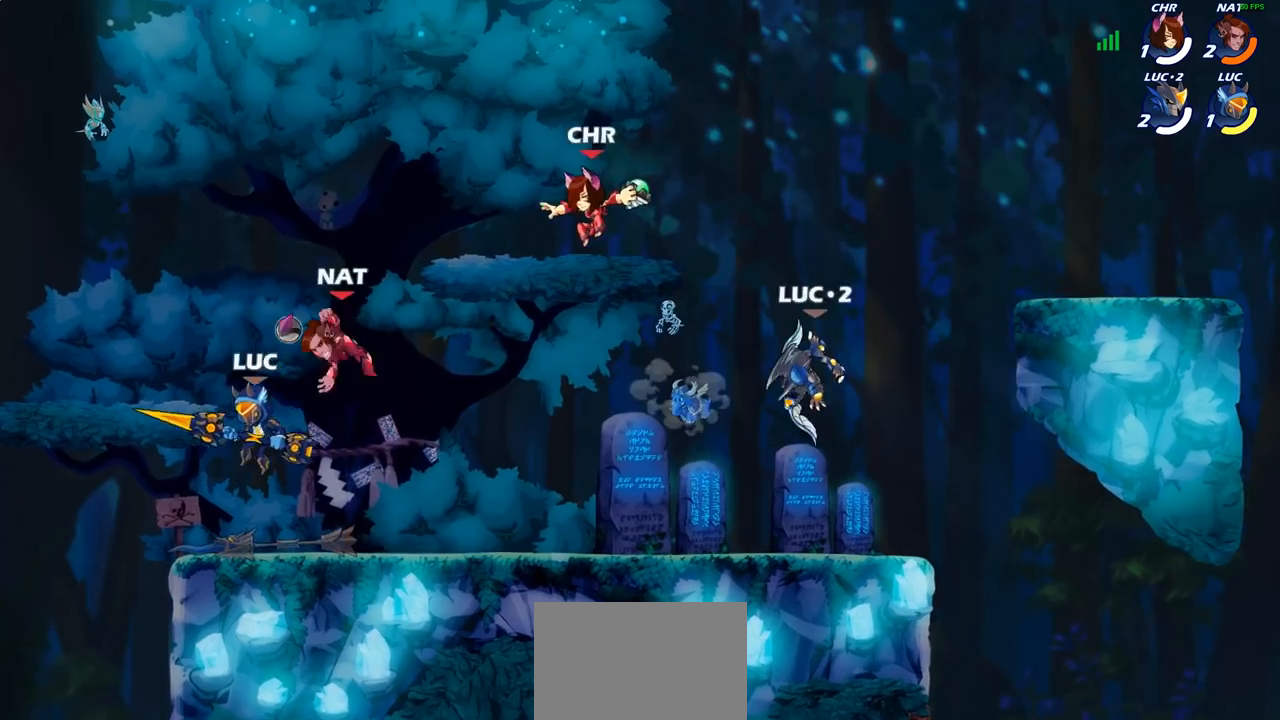
Gameplay with a controller (PlayStation layout); each line is a JSON object with the inputs held at the frame after it. "events" lists button and stick changes between this image and that frame as [ms after this image, input, new state], when the widget could be followed in between.
{"buttons": [], "left_stick": "center", "right_stick": "center", "events": [[17, "CIRCLE", "down"], [33, "left_stick", "center"], [100, "CIRCLE", "up"]]}
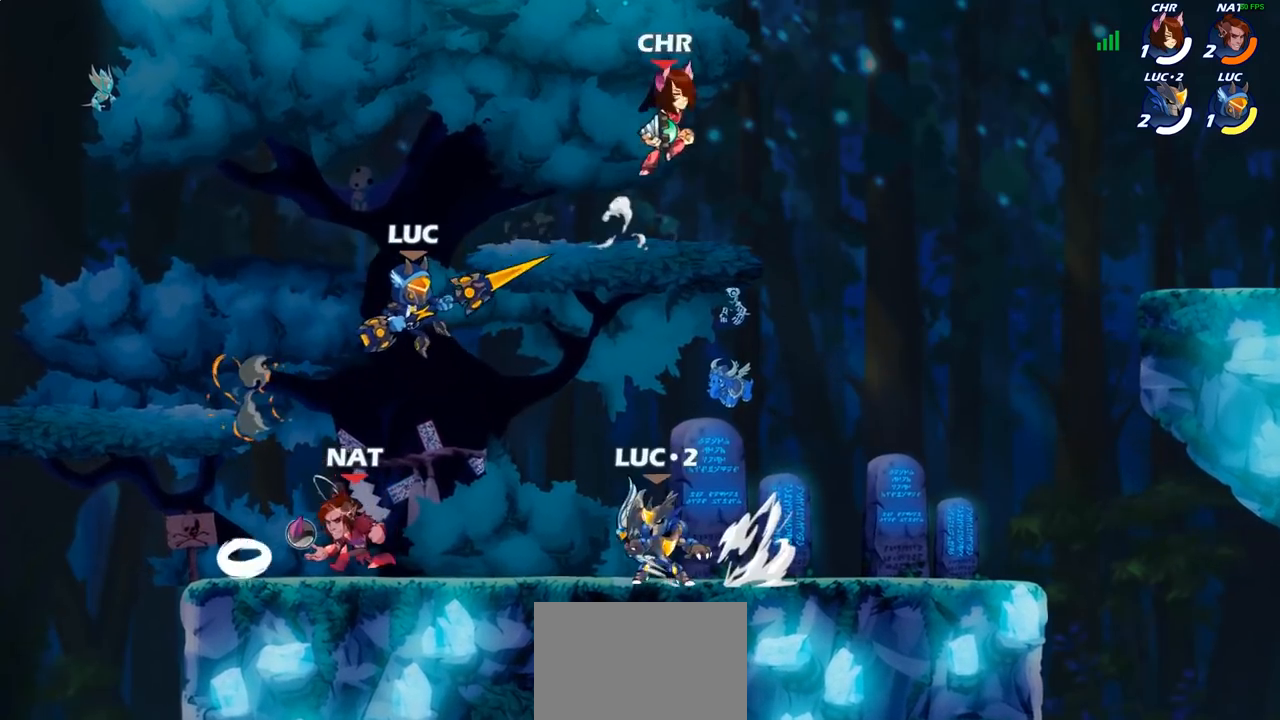
{"buttons": [], "left_stick": "left", "right_stick": "center", "events": [[50, "left_stick", "left"], [100, "SQUARE", "down"], [183, "SQUARE", "up"]]}
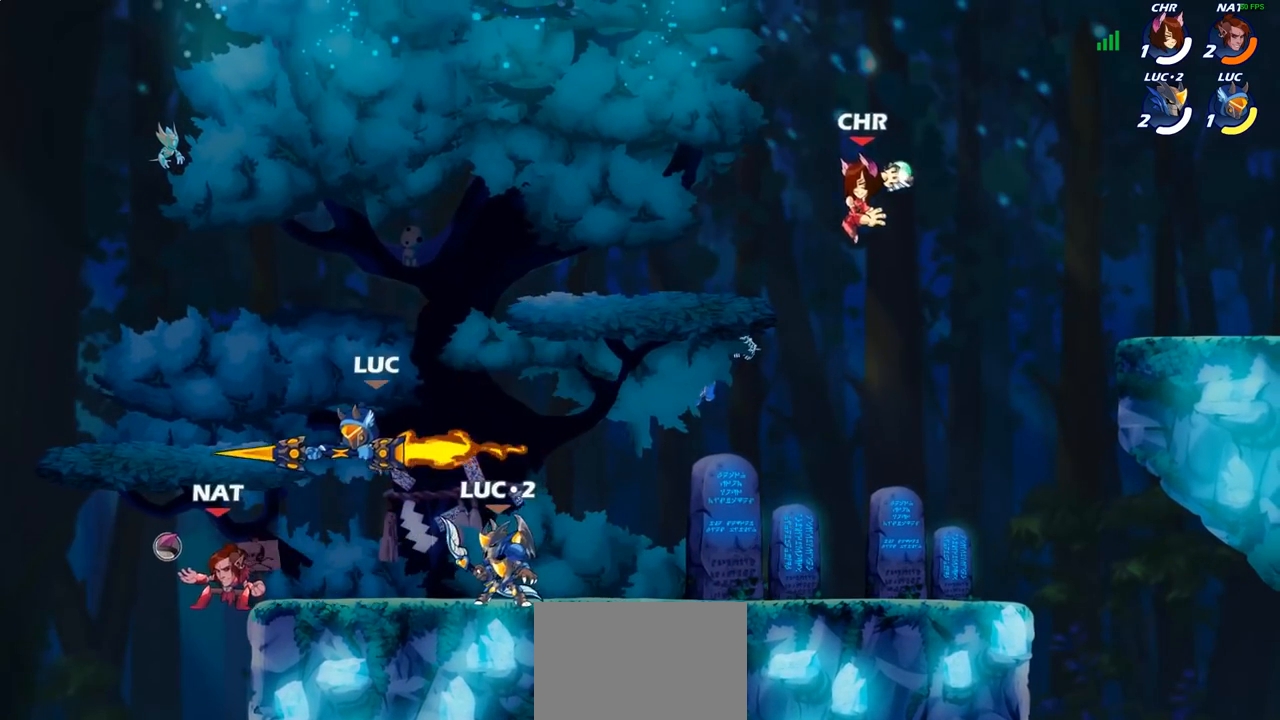
{"buttons": [], "left_stick": "down", "right_stick": "center", "events": [[300, "CROSS", "down"], [300, "left_stick", "up-right"], [417, "SQUARE", "down"], [433, "CROSS", "up"], [433, "right_stick", "down-left"], [450, "left_stick", "down"], [483, "SQUARE", "up"], [483, "right_stick", "center"]]}
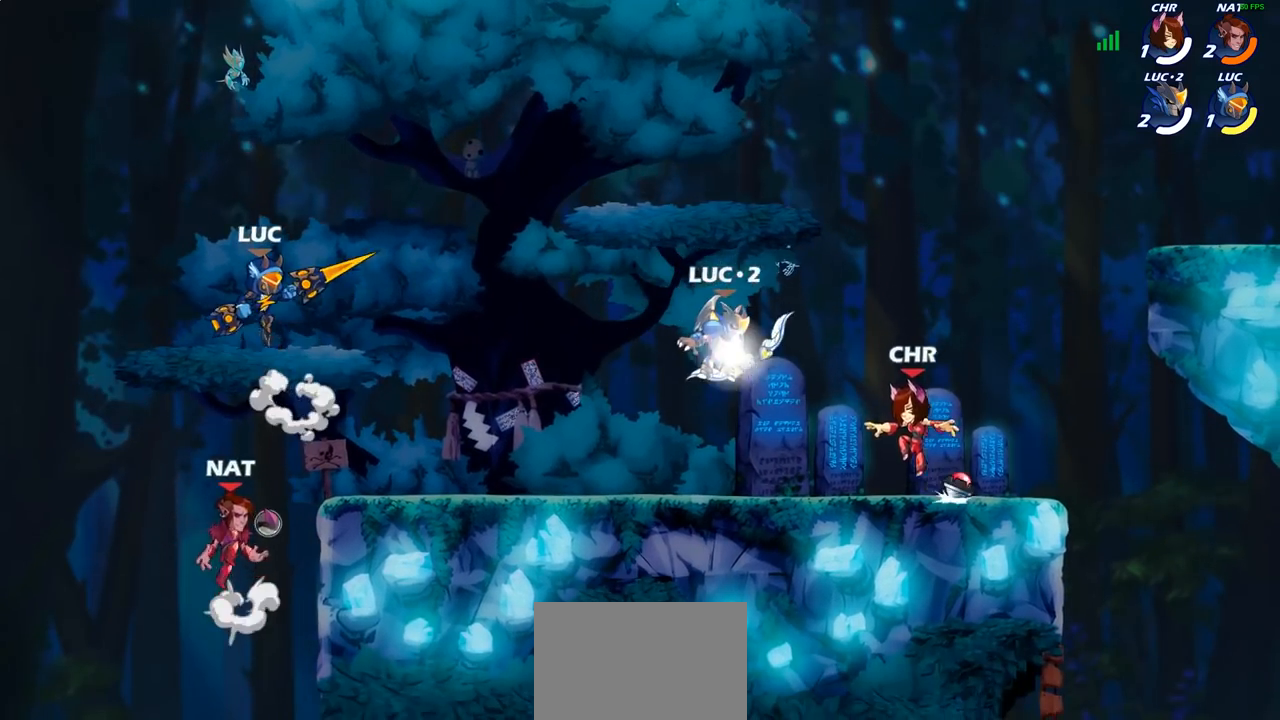
{"buttons": [], "left_stick": "right", "right_stick": "center", "events": [[50, "left_stick", "center"], [483, "left_stick", "right"]]}
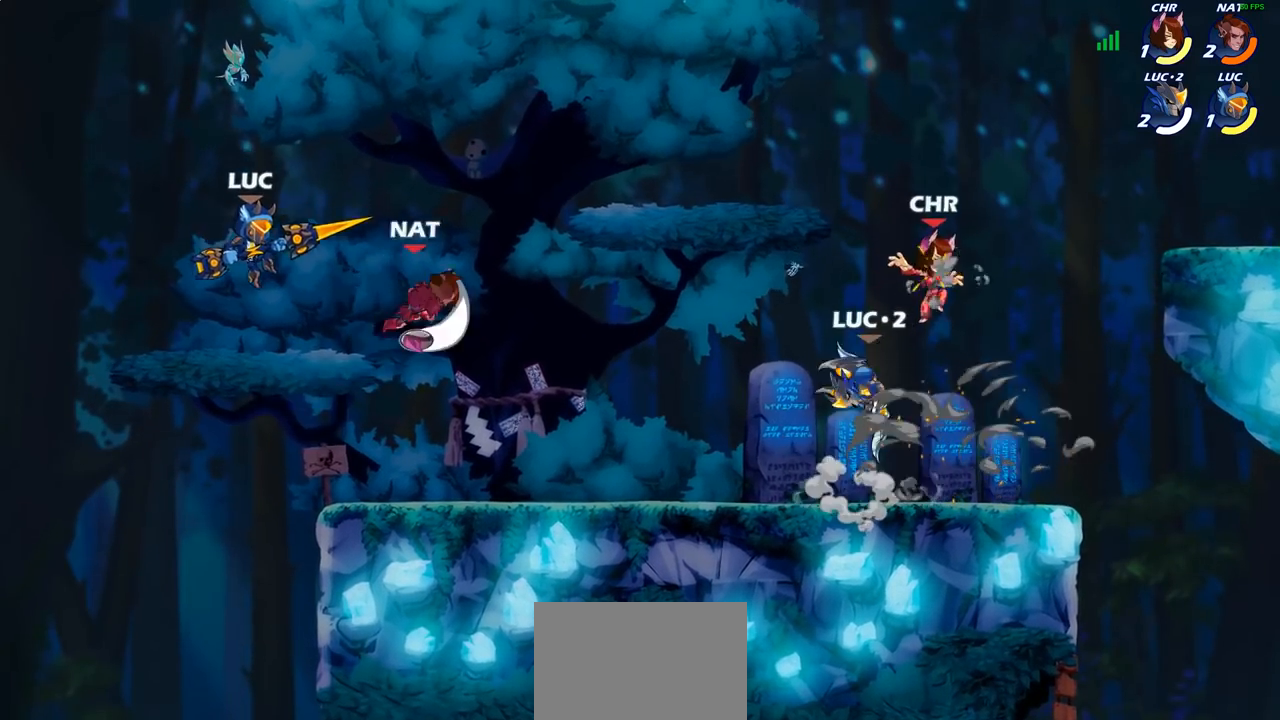
{"buttons": [], "left_stick": "right", "right_stick": "center", "events": [[50, "SQUARE", "down"], [167, "SQUARE", "up"]]}
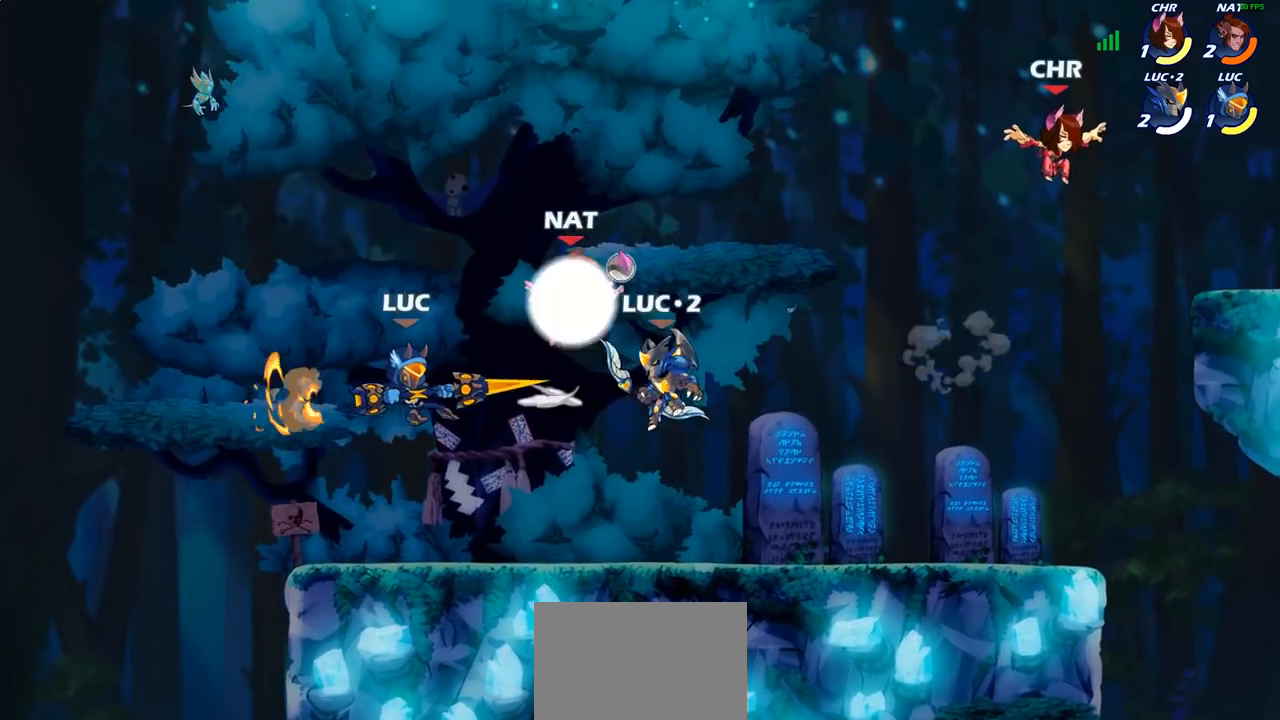
{"buttons": [], "left_stick": "center", "right_stick": "center", "events": [[83, "left_stick", "center"], [267, "CROSS", "down"], [333, "CROSS", "up"], [367, "R2", "down"], [417, "CIRCLE", "down"], [467, "R2", "up"], [483, "CIRCLE", "up"]]}
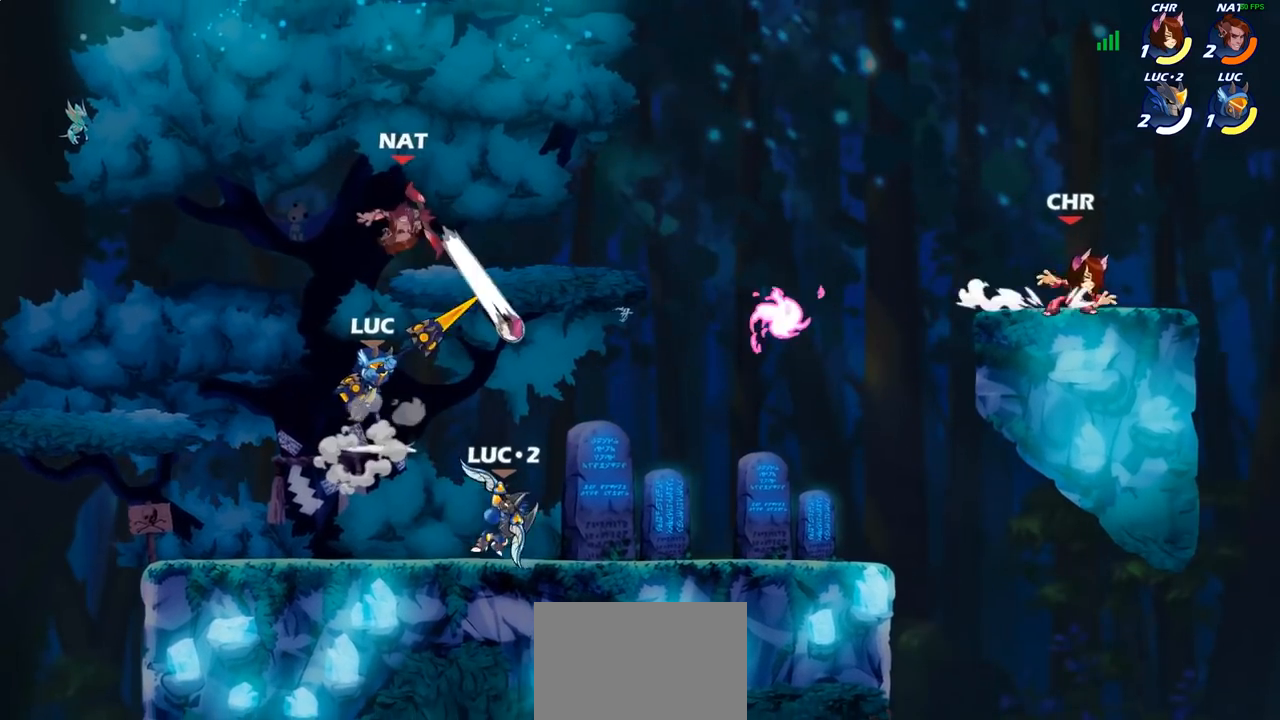
{"buttons": [], "left_stick": "center", "right_stick": "center", "events": []}
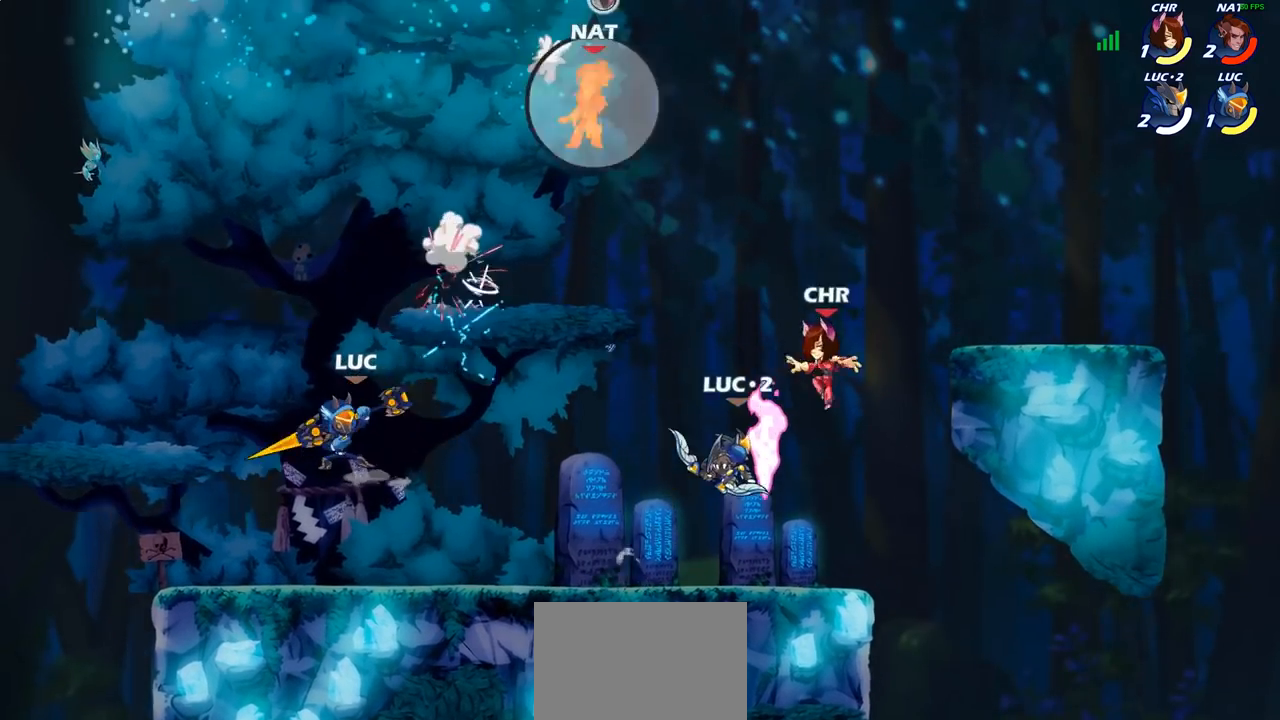
{"buttons": ["R2"], "left_stick": "right", "right_stick": "center", "events": [[450, "left_stick", "right"], [500, "R2", "down"]]}
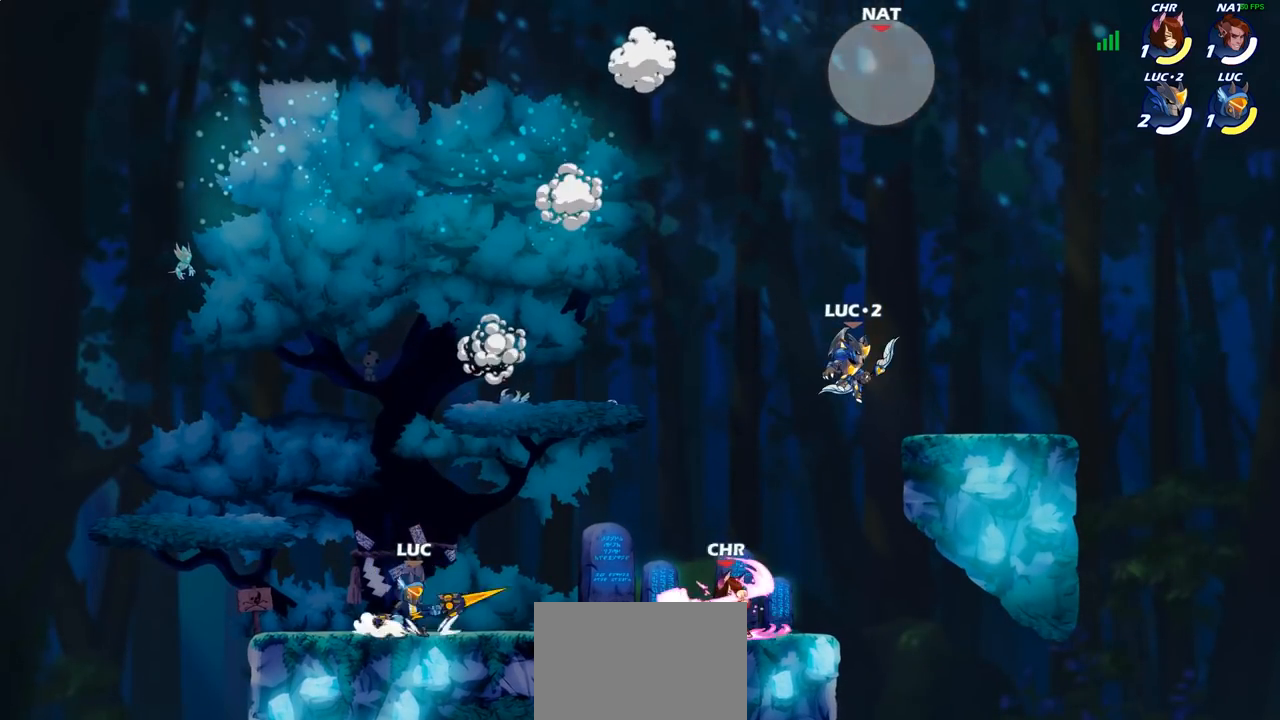
{"buttons": [], "left_stick": "center", "right_stick": "center", "events": [[117, "R2", "up"], [350, "left_stick", "center"]]}
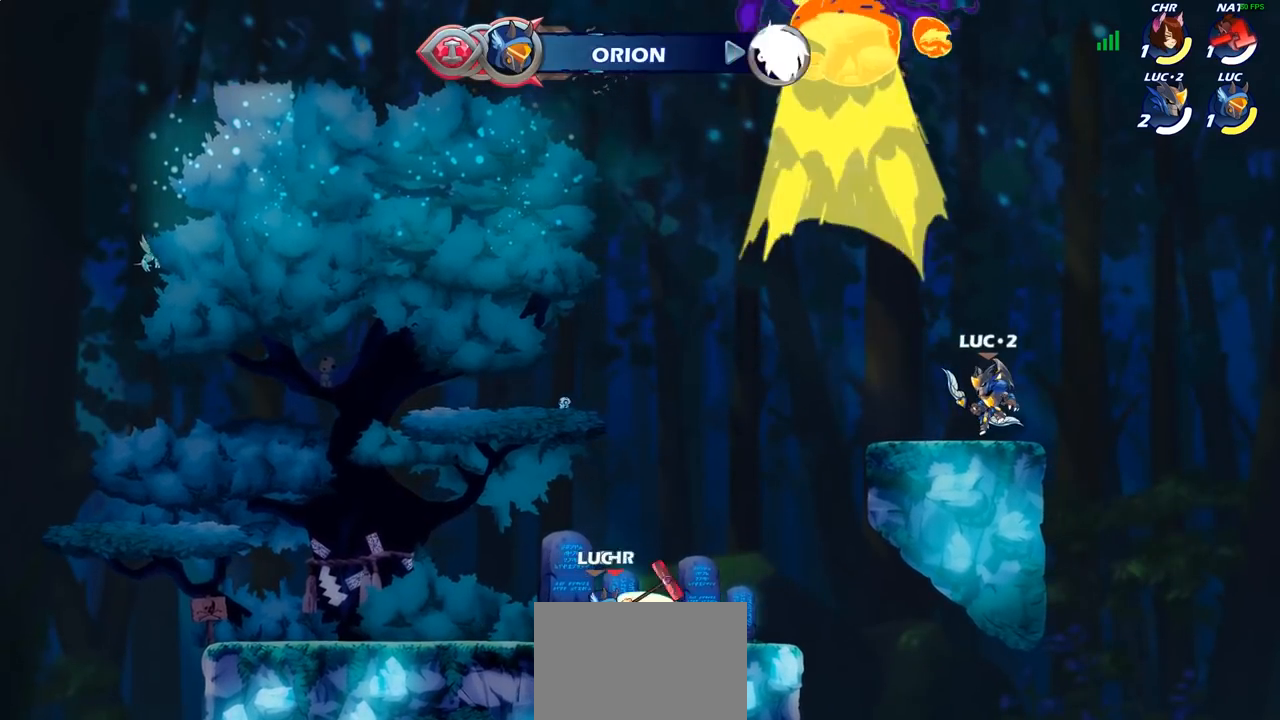
{"buttons": [], "left_stick": "right", "right_stick": "center", "events": [[467, "left_stick", "right"]]}
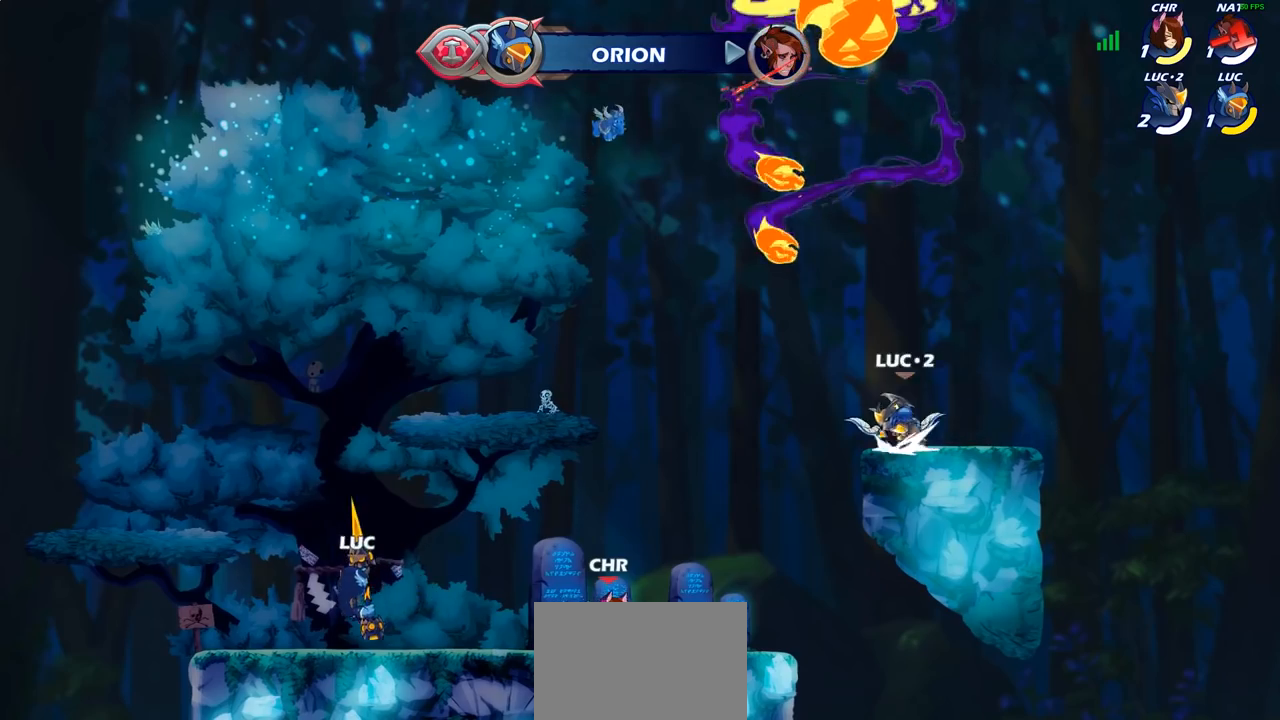
{"buttons": ["CROSS"], "left_stick": "up-left", "right_stick": "center", "events": [[217, "CROSS", "down"], [317, "left_stick", "up"], [333, "CROSS", "up"], [367, "left_stick", "up-left"], [417, "CROSS", "down"]]}
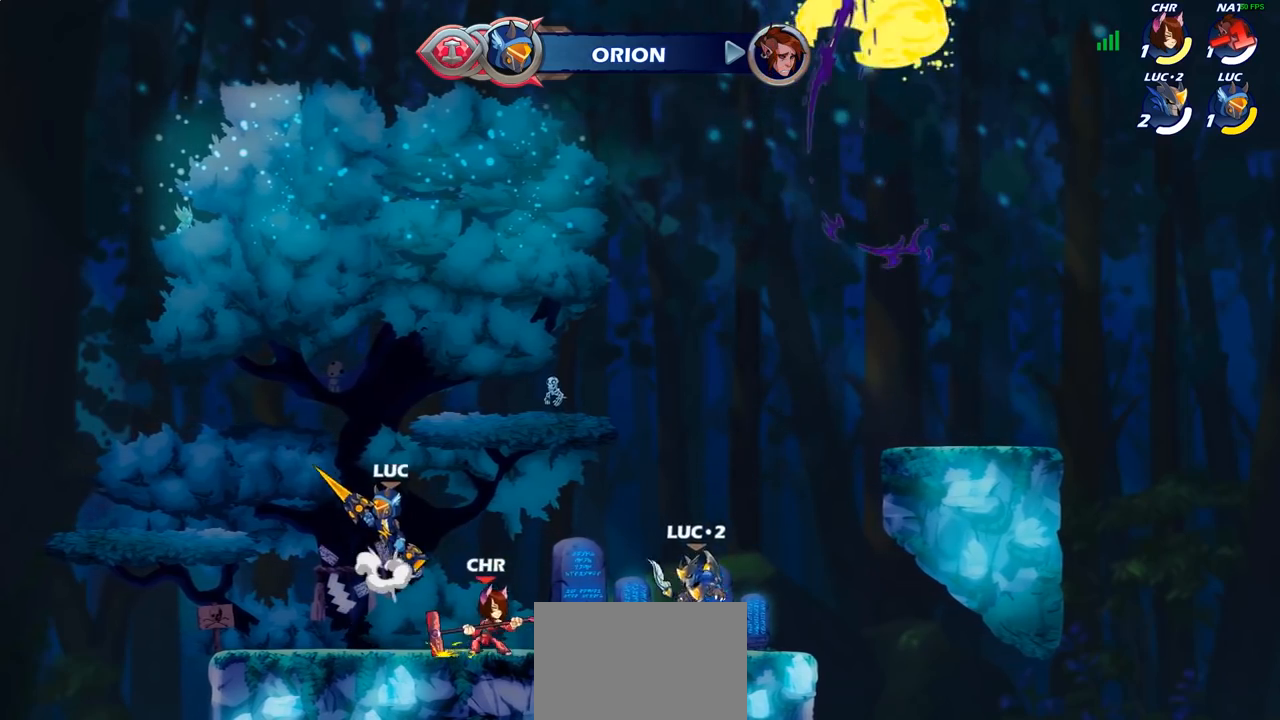
{"buttons": ["SQUARE"], "left_stick": "right", "right_stick": "center", "events": [[33, "CROSS", "up"], [167, "left_stick", "down-left"], [317, "left_stick", "down-right"], [483, "SQUARE", "down"], [500, "left_stick", "right"]]}
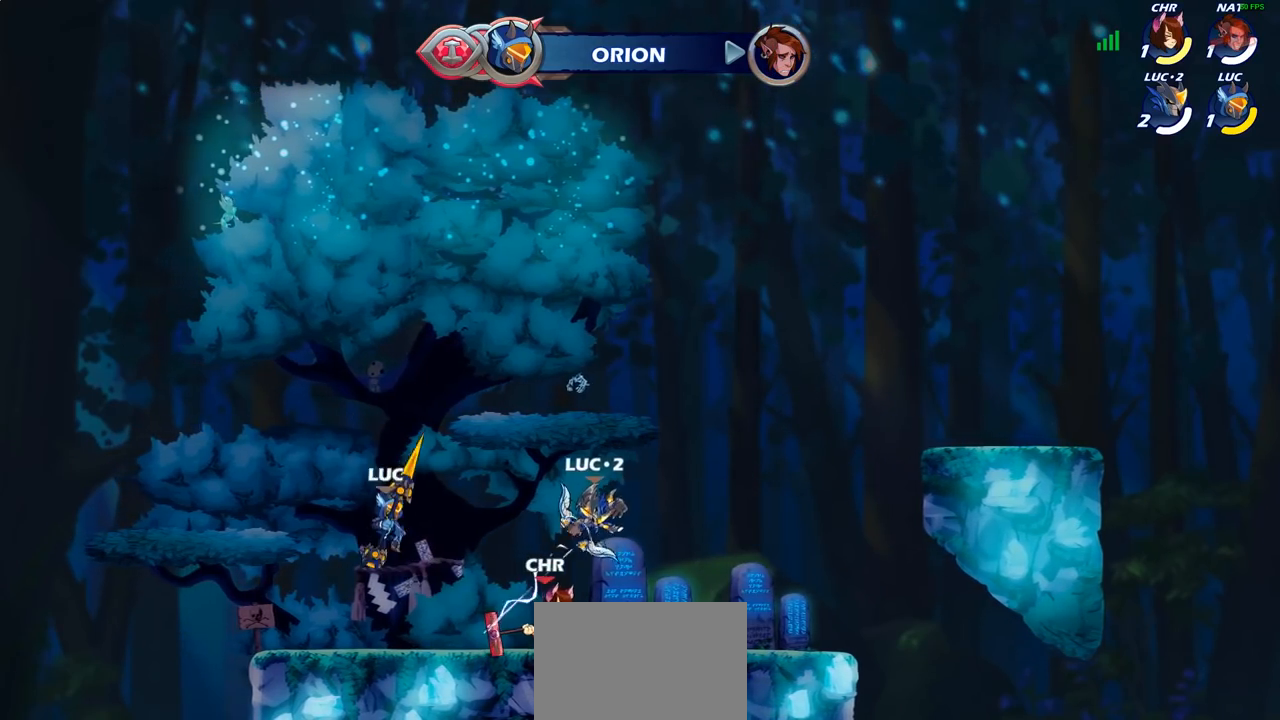
{"buttons": [], "left_stick": "right", "right_stick": "center", "events": [[83, "SQUARE", "up"]]}
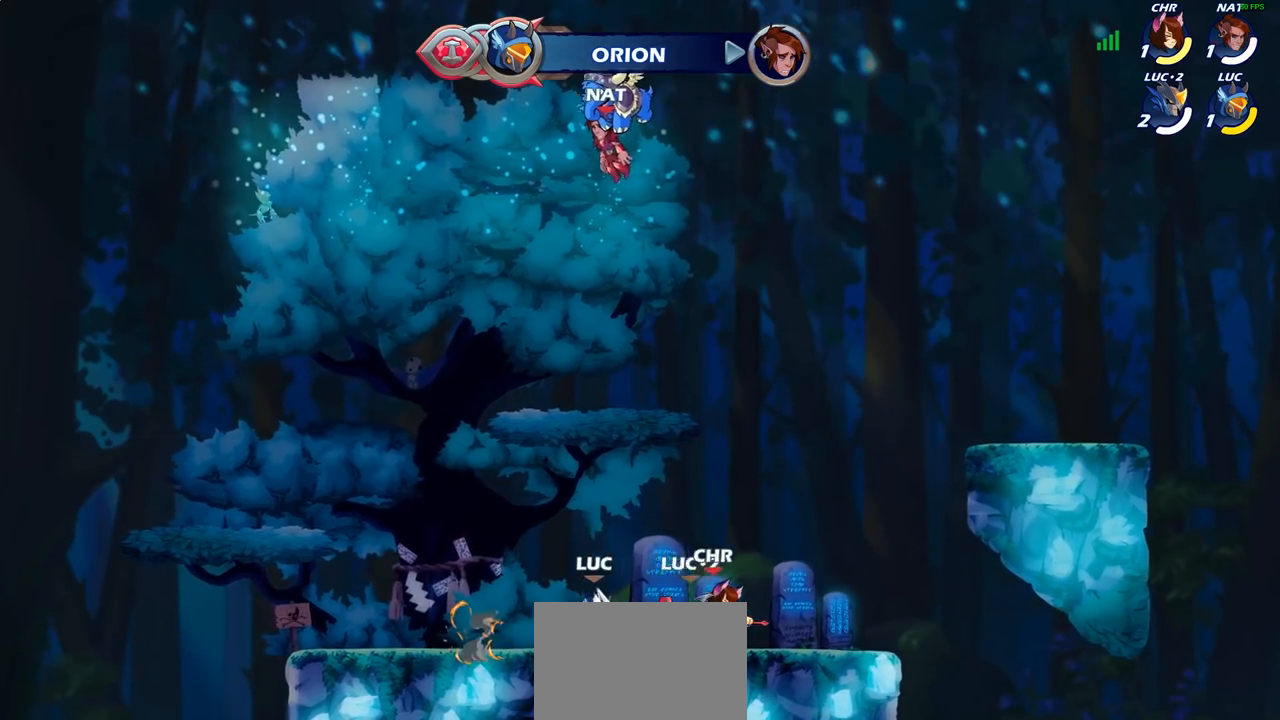
{"buttons": [], "left_stick": "center", "right_stick": "center", "events": [[167, "left_stick", "center"], [183, "SQUARE", "down"], [250, "SQUARE", "up"], [333, "SQUARE", "down"], [433, "SQUARE", "up"]]}
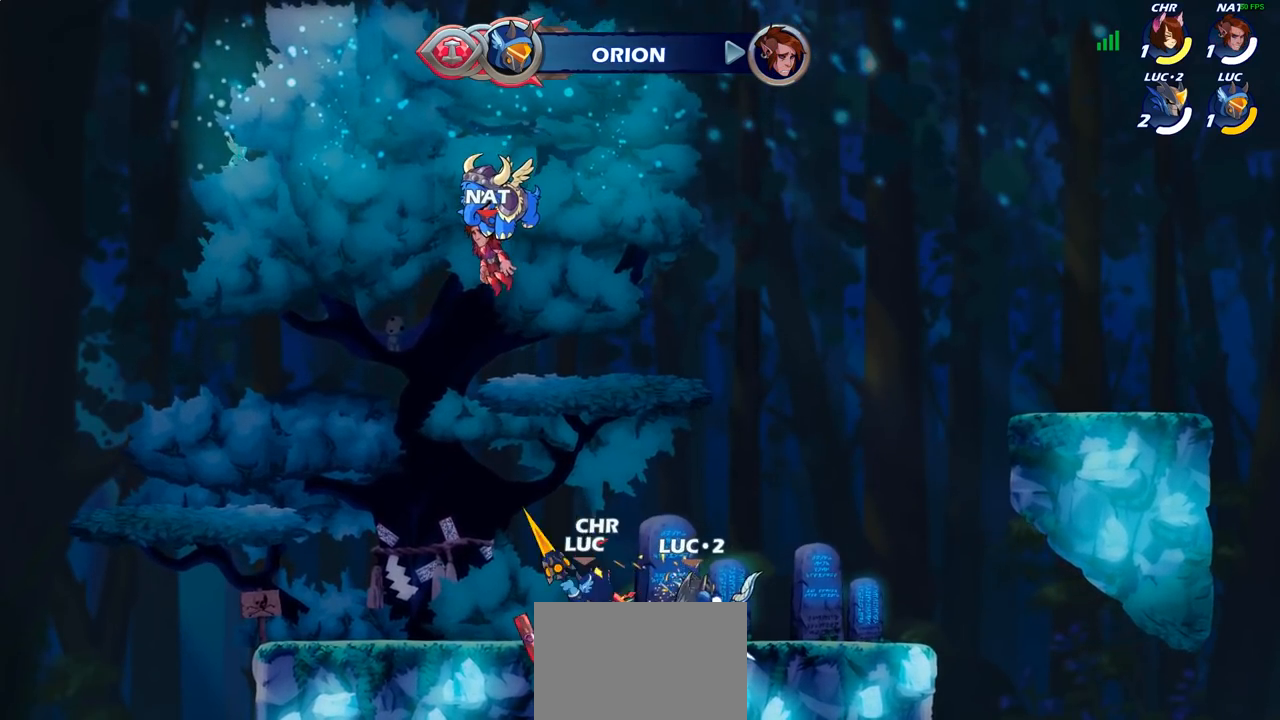
{"buttons": [], "left_stick": "right", "right_stick": "center", "events": [[83, "left_stick", "left"], [183, "R2", "down"], [383, "R2", "up"], [450, "left_stick", "up"], [500, "left_stick", "right"]]}
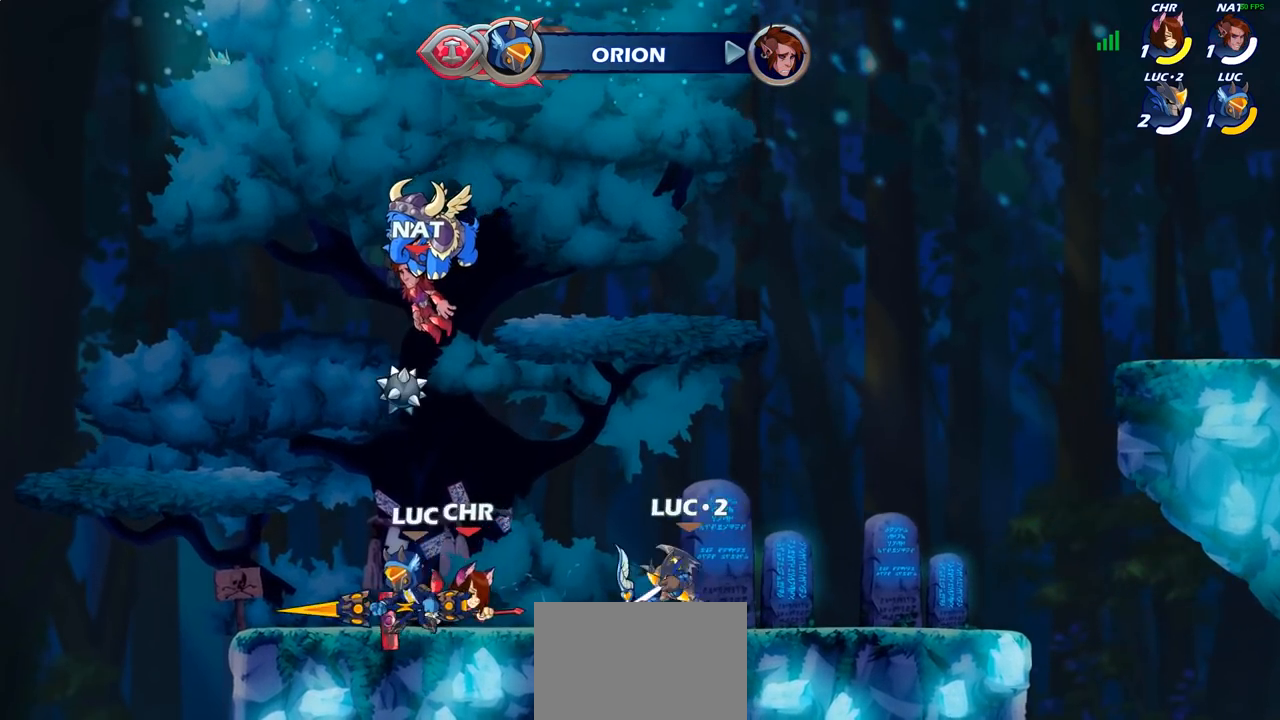
{"buttons": [], "left_stick": "center", "right_stick": "center", "events": [[50, "CIRCLE", "down"], [117, "CIRCLE", "up"], [117, "left_stick", "center"]]}
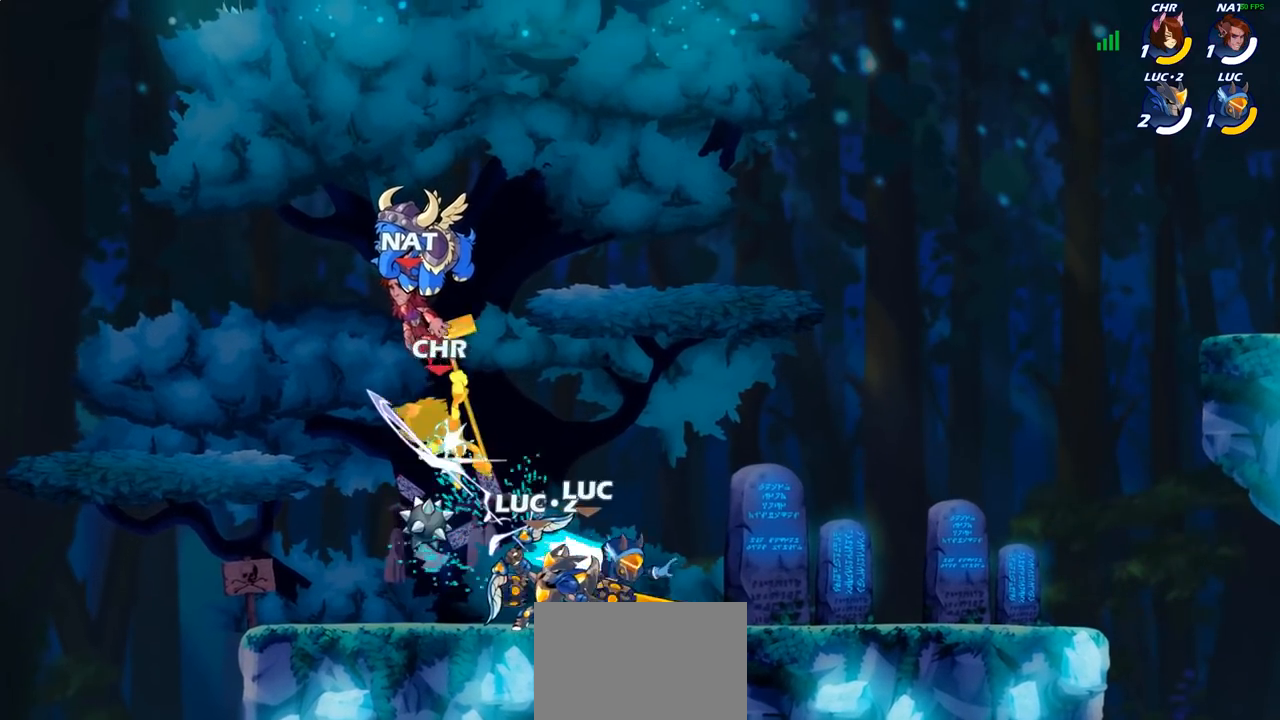
{"buttons": [], "left_stick": "center", "right_stick": "center", "events": []}
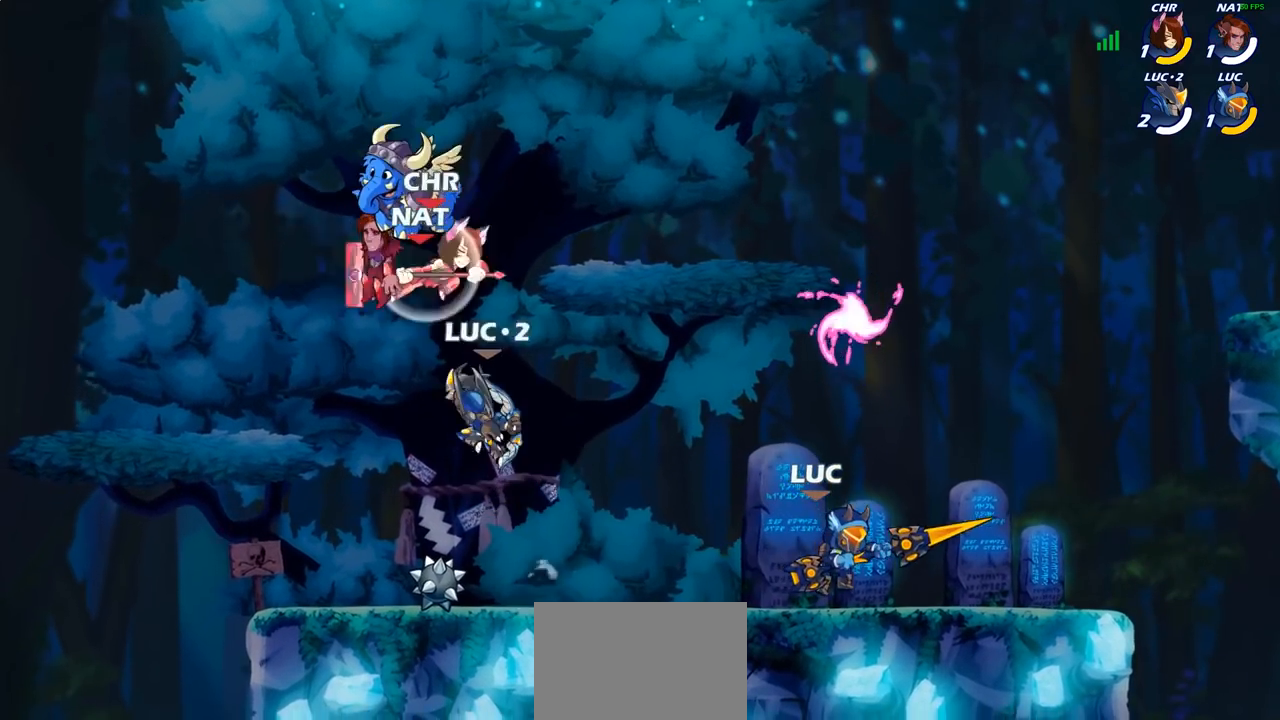
{"buttons": [], "left_stick": "right", "right_stick": "center", "events": [[150, "left_stick", "left"], [300, "left_stick", "center"], [383, "left_stick", "right"]]}
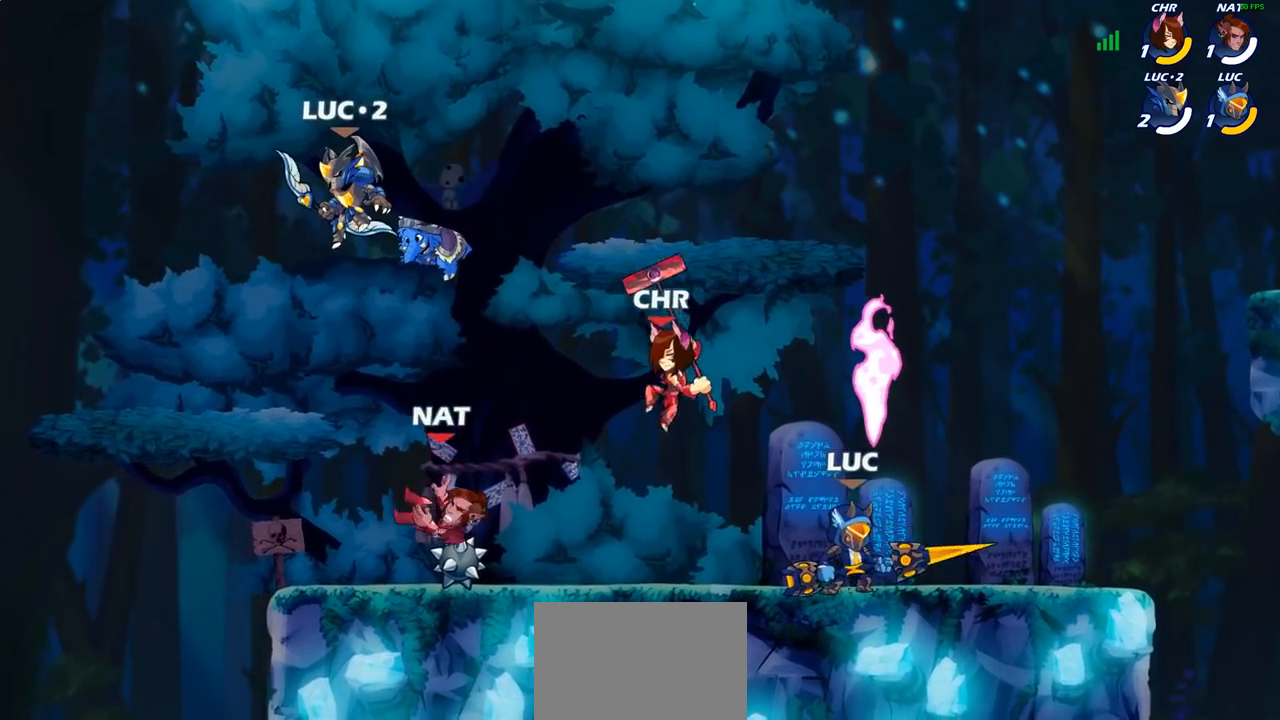
{"buttons": ["CIRCLE"], "left_stick": "down-left", "right_stick": "center", "events": [[183, "left_stick", "down-left"], [433, "CIRCLE", "down"]]}
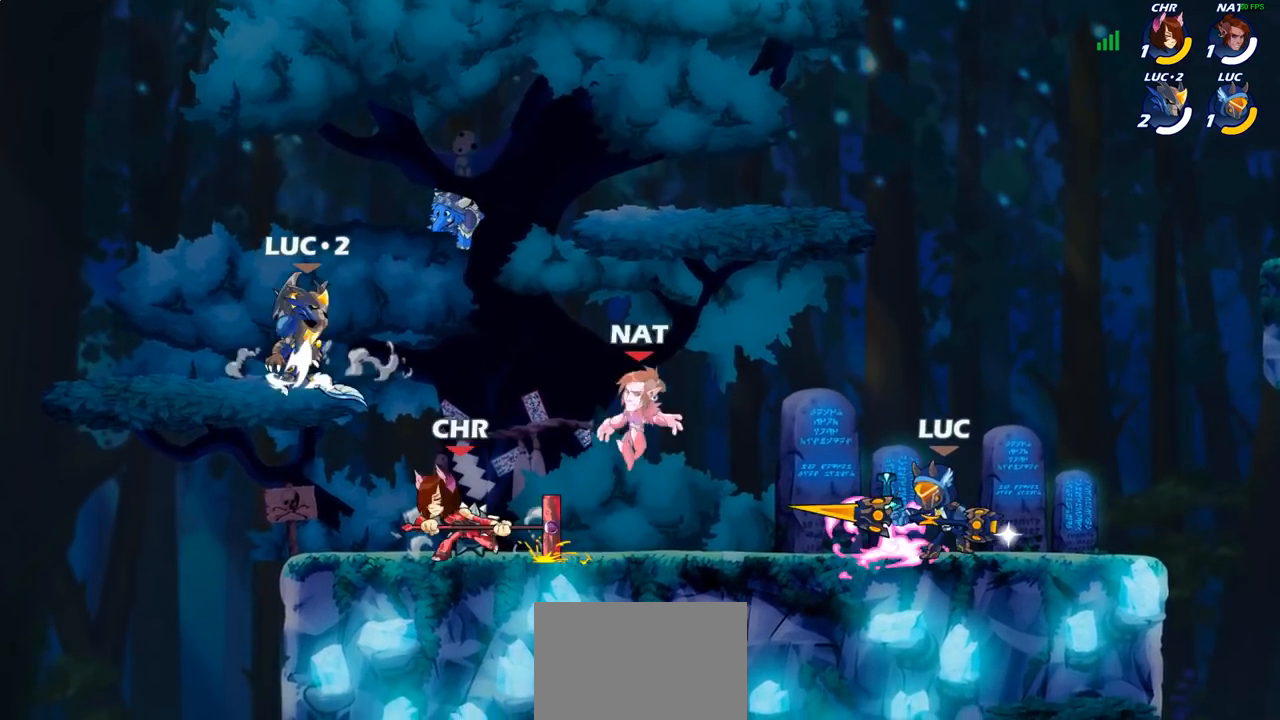
{"buttons": [], "left_stick": "center", "right_stick": "center", "events": [[33, "CIRCLE", "up"], [100, "left_stick", "center"]]}
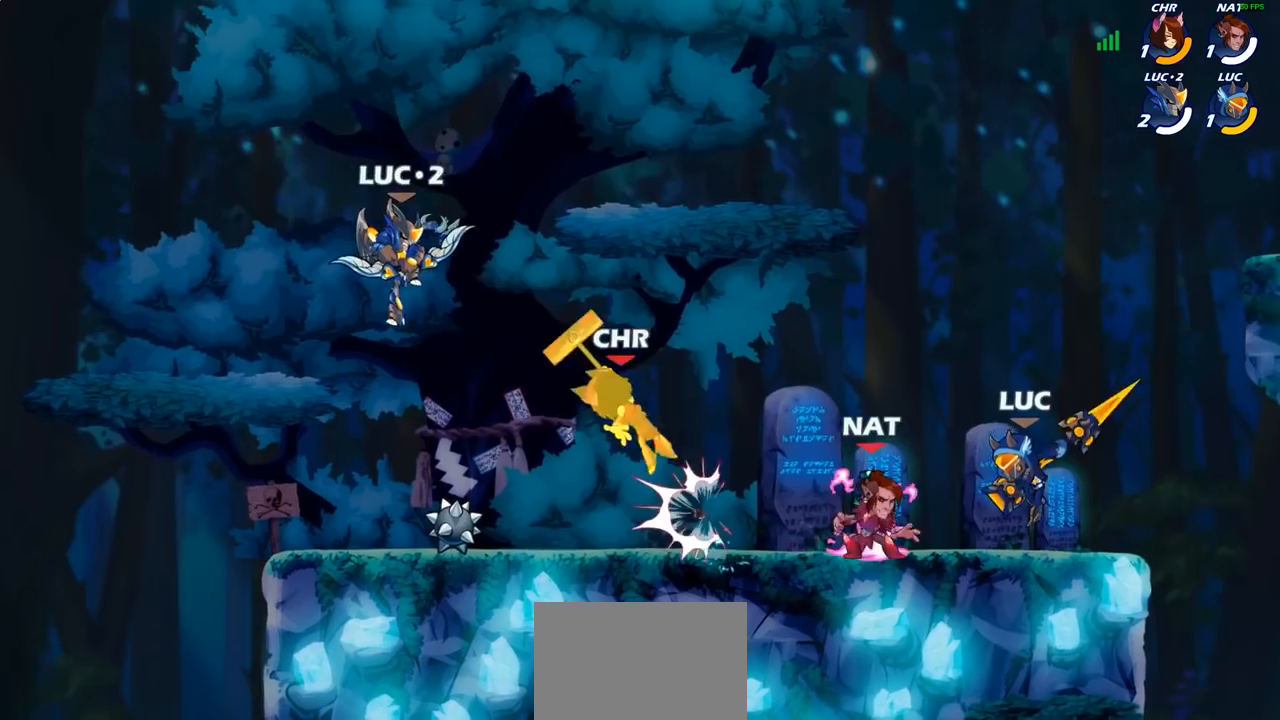
{"buttons": [], "left_stick": "center", "right_stick": "center", "events": [[200, "SQUARE", "down"], [283, "SQUARE", "up"], [367, "SQUARE", "down"], [467, "SQUARE", "up"]]}
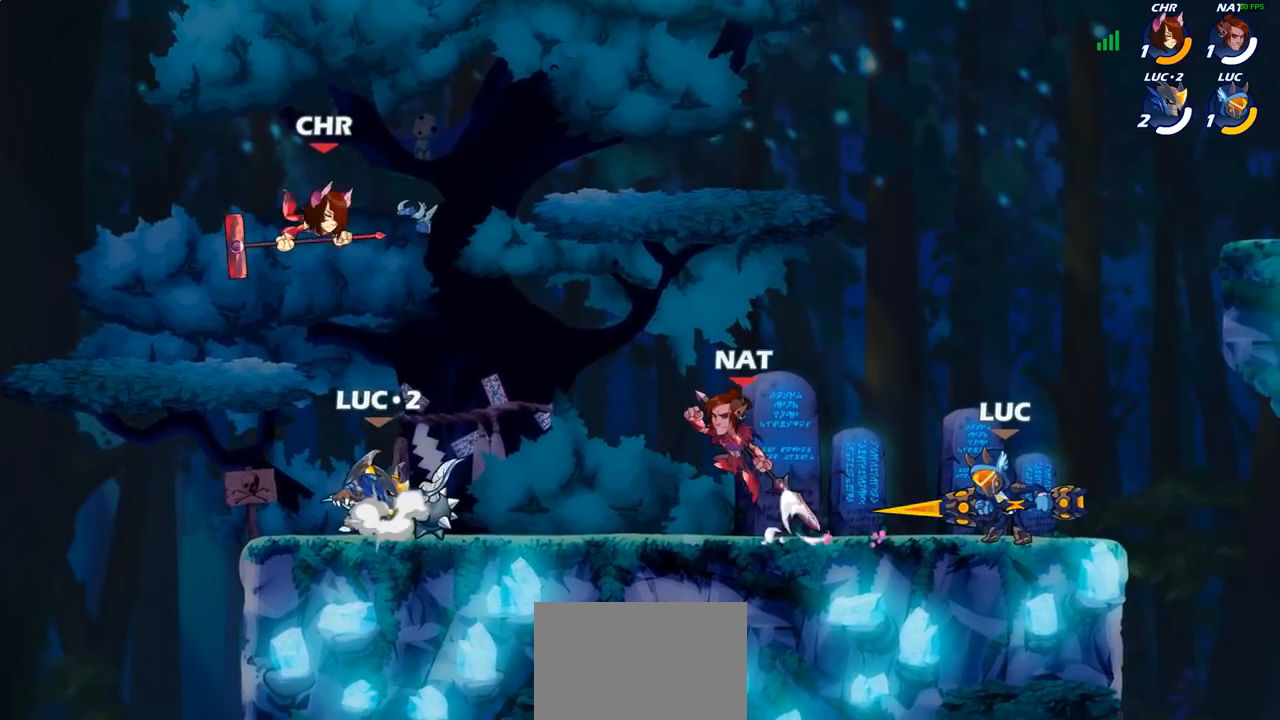
{"buttons": ["R2"], "left_stick": "left", "right_stick": "center", "events": [[50, "SQUARE", "down"], [167, "SQUARE", "up"], [383, "left_stick", "left"], [450, "R2", "down"]]}
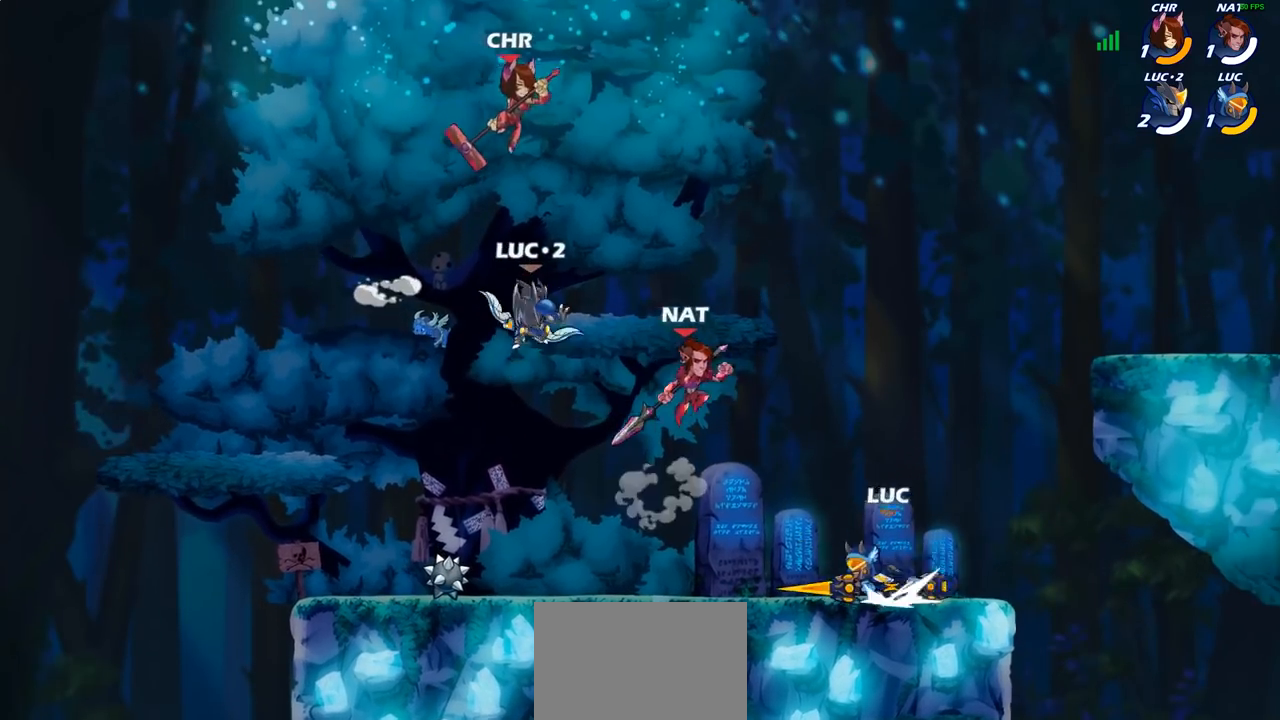
{"buttons": [], "left_stick": "center", "right_stick": "center", "events": [[33, "CIRCLE", "down"], [50, "R2", "up"], [50, "left_stick", "center"], [100, "CIRCLE", "up"]]}
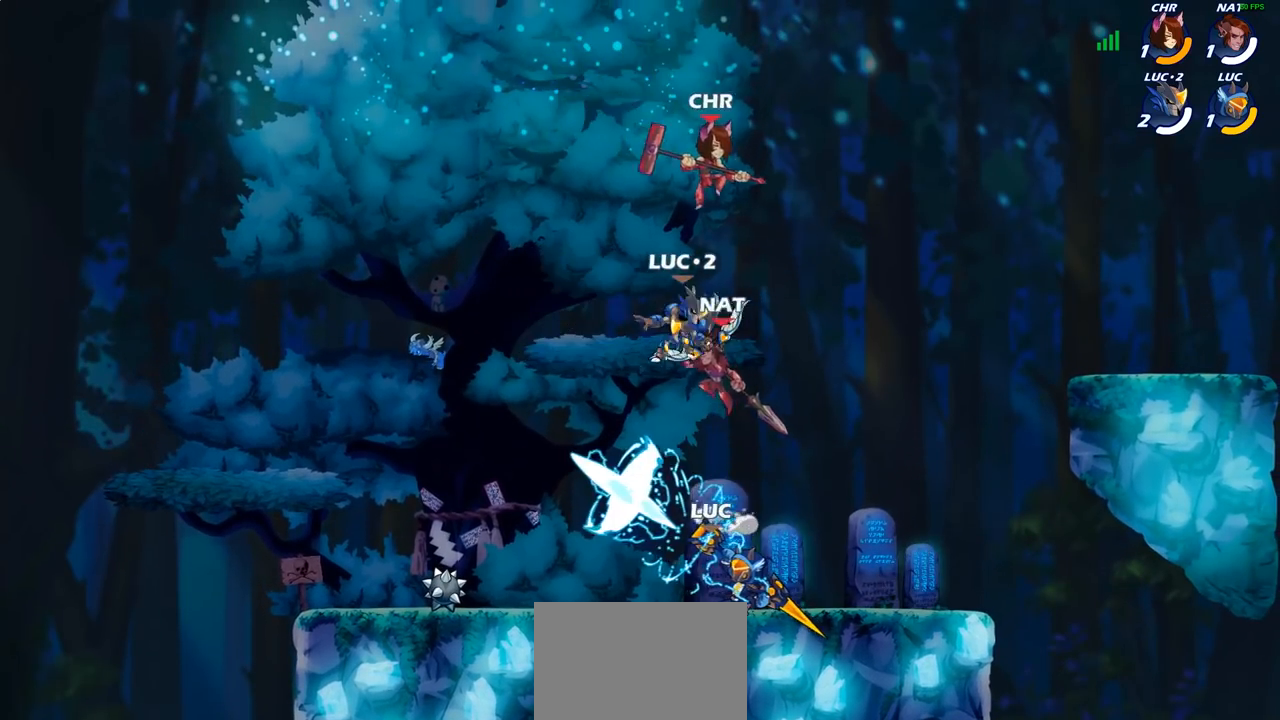
{"buttons": [], "left_stick": "up-right", "right_stick": "center", "events": [[233, "left_stick", "right"], [350, "CROSS", "down"], [400, "left_stick", "up-right"], [417, "CROSS", "up"]]}
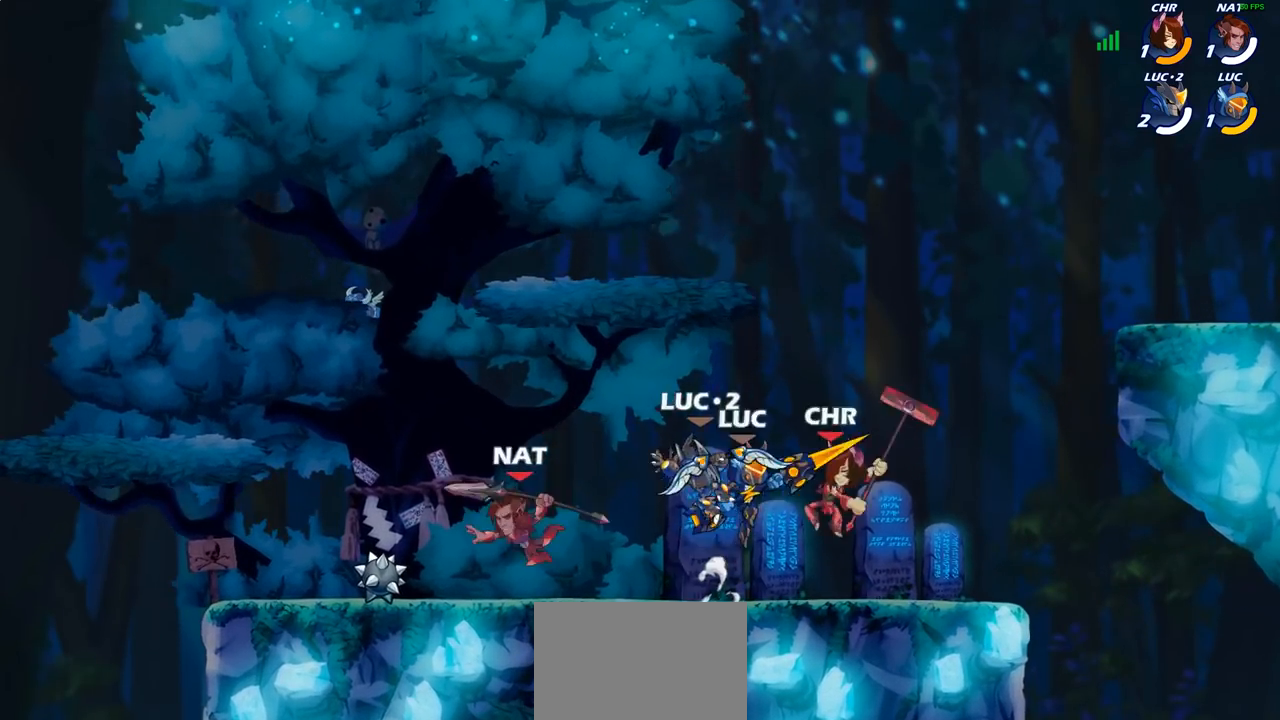
{"buttons": ["CROSS"], "left_stick": "up-left", "right_stick": "center", "events": [[117, "left_stick", "down-right"], [183, "left_stick", "down-left"], [300, "left_stick", "up-left"], [433, "CROSS", "down"]]}
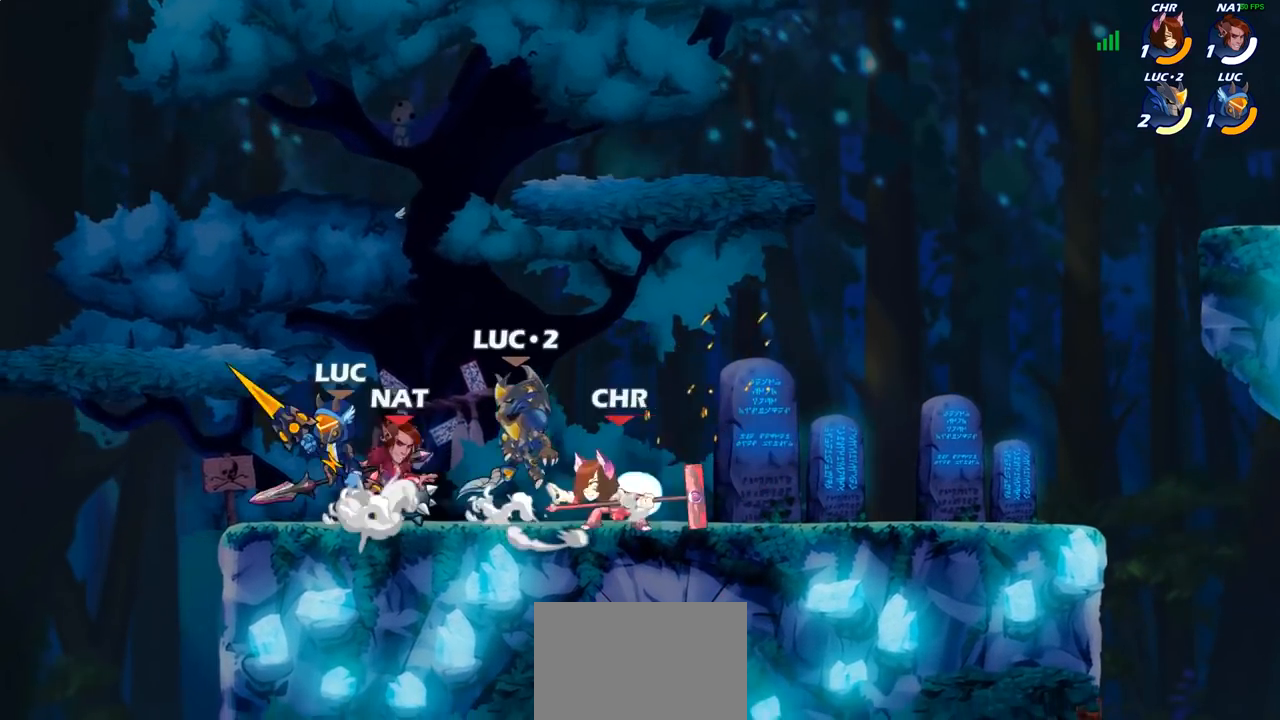
{"buttons": [], "left_stick": "down-right", "right_stick": "center", "events": [[17, "R2", "down"], [83, "CROSS", "up"], [100, "left_stick", "up"], [183, "R2", "up"], [283, "left_stick", "right"], [500, "left_stick", "down-right"]]}
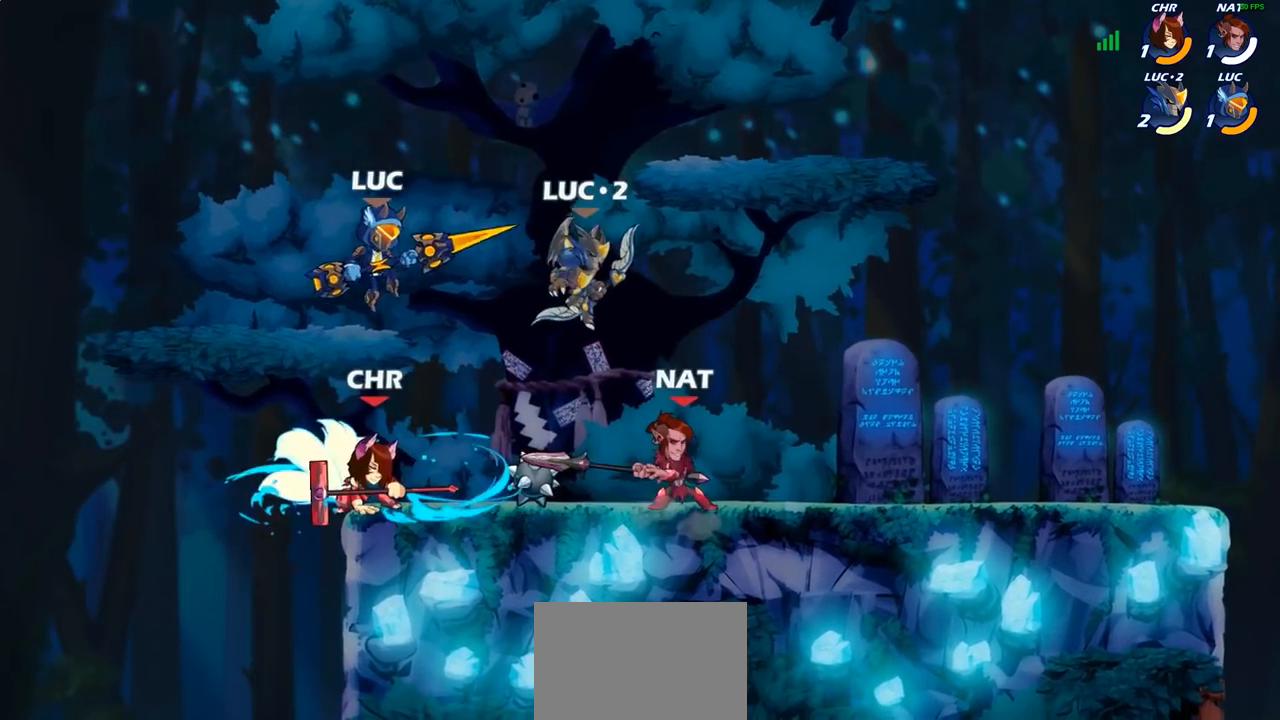
{"buttons": [], "left_stick": "center", "right_stick": "center", "events": [[133, "left_stick", "down-left"], [200, "SQUARE", "down"], [267, "SQUARE", "up"], [283, "left_stick", "center"]]}
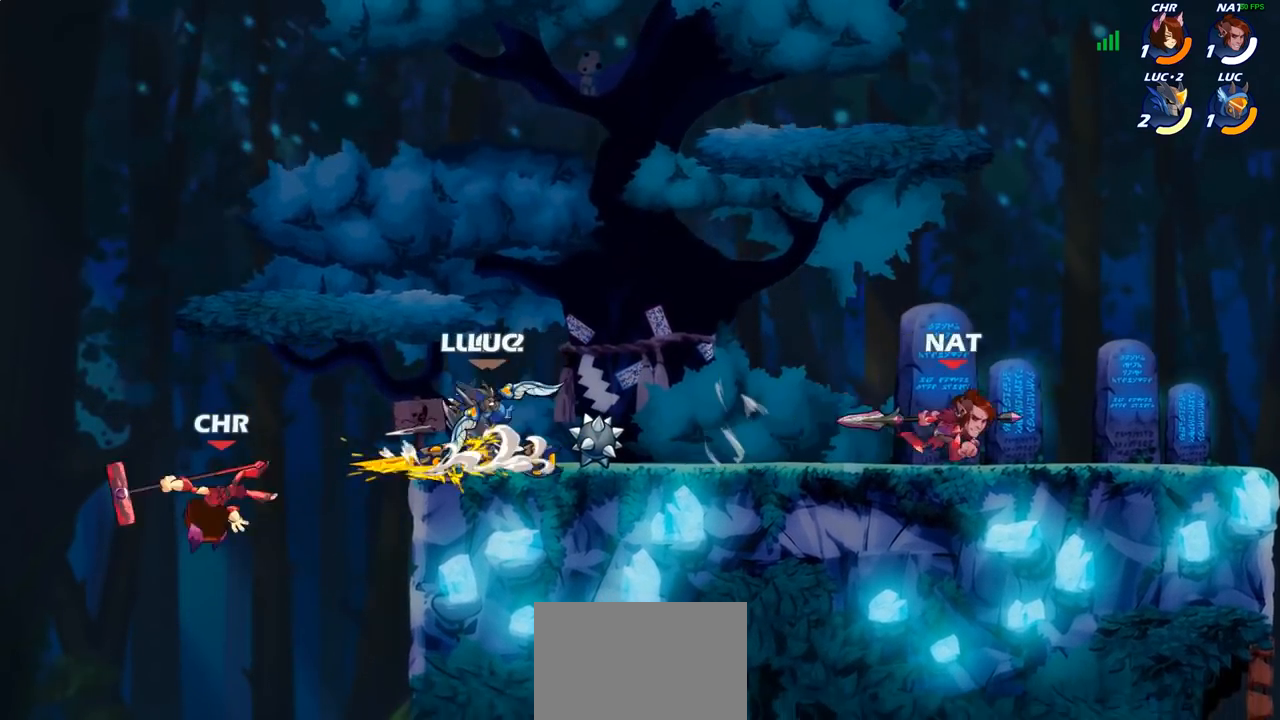
{"buttons": [], "left_stick": "down-left", "right_stick": "center", "events": [[217, "left_stick", "left"], [367, "CROSS", "down"], [367, "left_stick", "down-left"], [417, "CROSS", "up"], [417, "R1", "down"], [467, "R1", "up"]]}
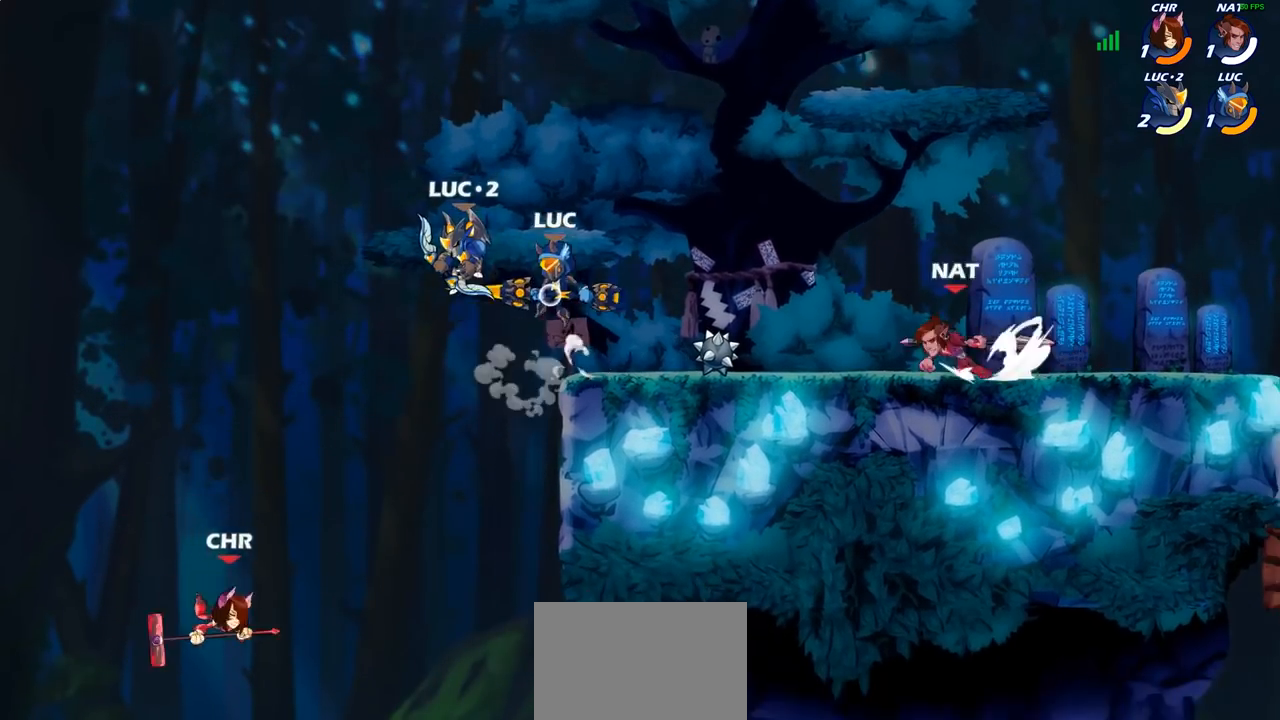
{"buttons": [], "left_stick": "left", "right_stick": "center", "events": [[50, "left_stick", "center"], [350, "left_stick", "left"]]}
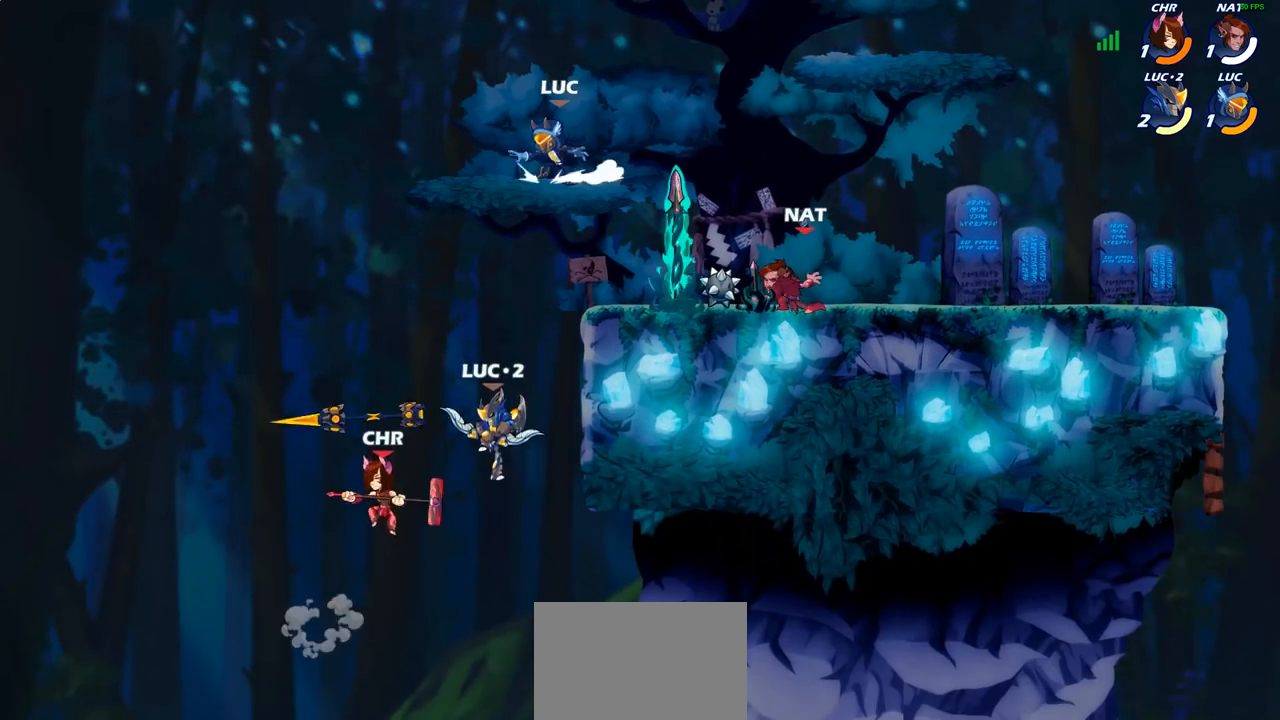
{"buttons": [], "left_stick": "up-right", "right_stick": "center", "events": [[117, "left_stick", "up-right"], [217, "CROSS", "down"], [317, "CROSS", "up"]]}